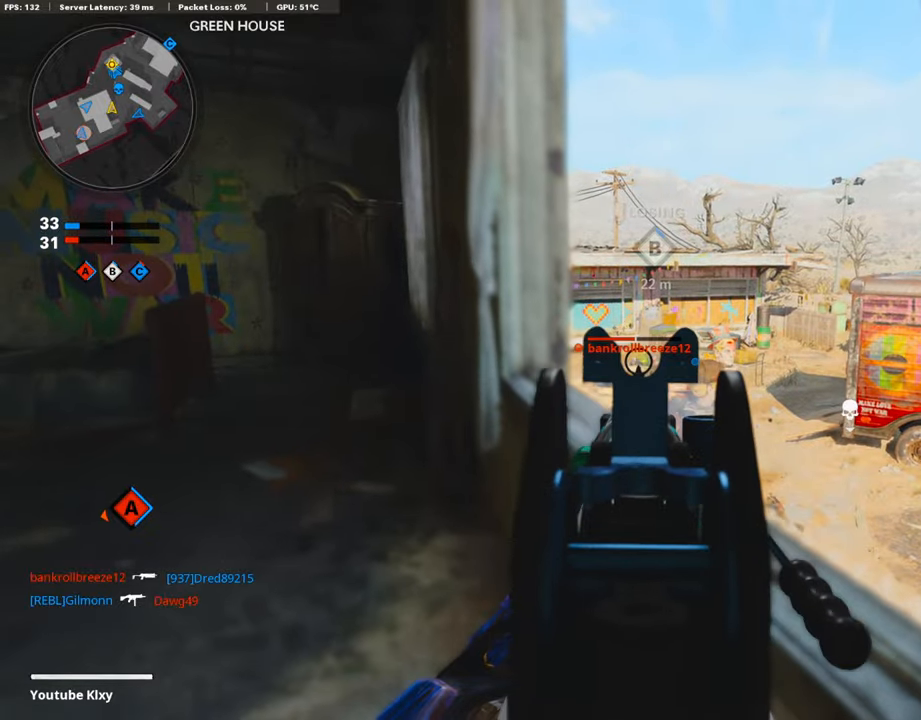
Gameplay with a controller (PlayStation layout); each line is a JSON object with the inputs held at the frame after it. "events" lists button and stick changes between this image and that frame as [ms after this image, input, new state], when the widget could be followed in between.
{"buttons": ["L1", "R1"], "left_stick": "center", "right_stick": "down", "events": [[68, "right_stick", "down"], [135, "left_stick", "left"], [152, "right_stick", "center"], [236, "left_stick", "center"], [371, "left_stick", "right"], [505, "left_stick", "center"], [505, "right_stick", "down"]]}
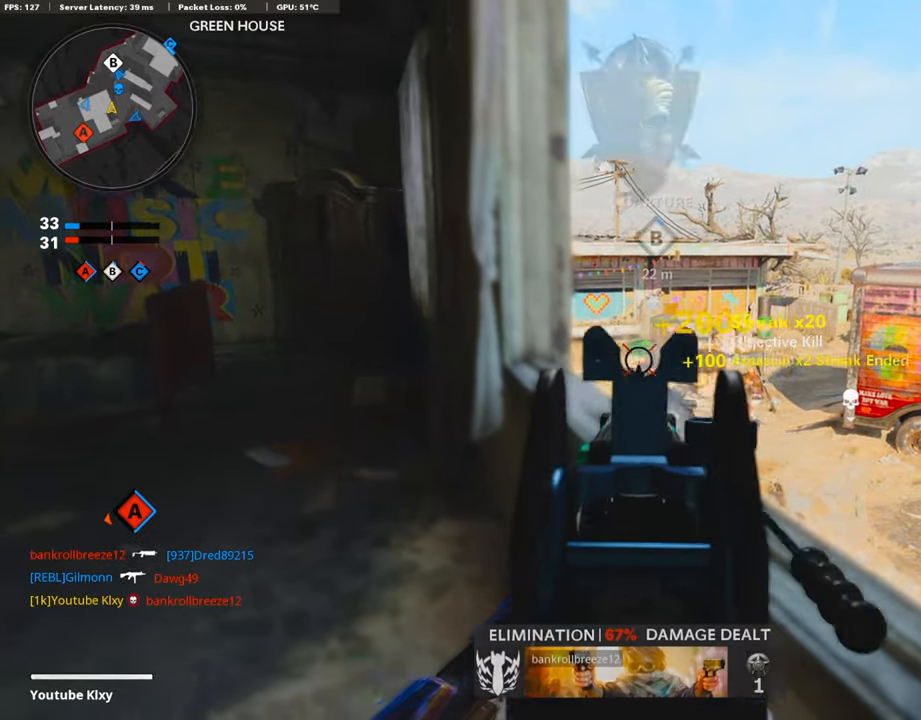
{"buttons": ["SQUARE"], "left_stick": "left", "right_stick": "center", "events": [[118, "left_stick", "up-right"], [118, "right_stick", "center"], [253, "left_stick", "center"], [253, "right_stick", "right"], [303, "L1", "up"], [303, "R1", "up"], [303, "left_stick", "left"], [455, "SQUARE", "down"], [455, "right_stick", "center"]]}
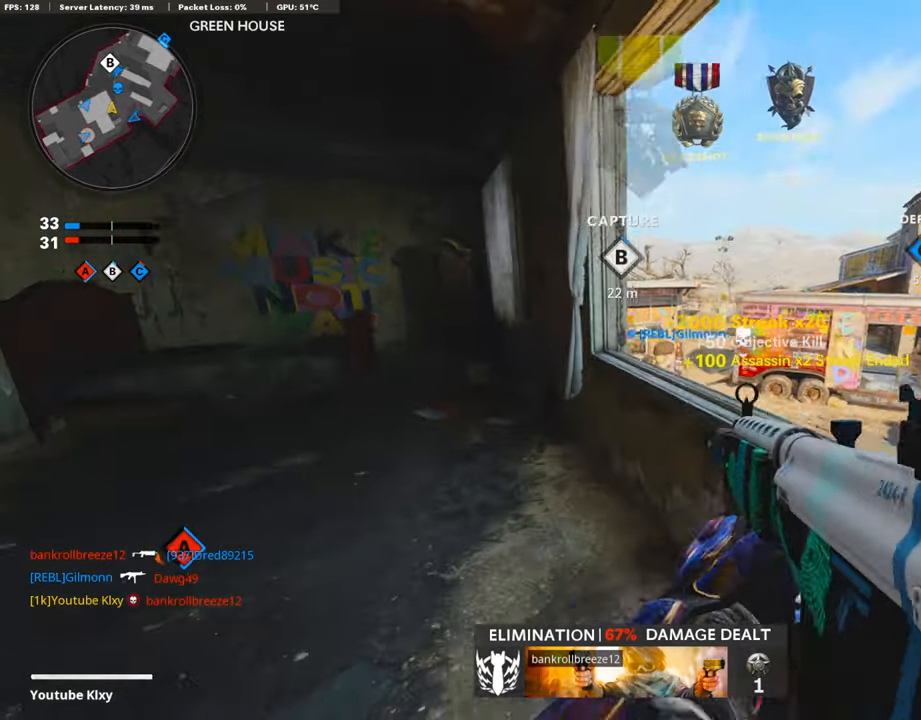
{"buttons": [], "left_stick": "up-left", "right_stick": "right", "events": [[118, "L3", "down"], [118, "SQUARE", "up"], [118, "left_stick", "up-left"], [286, "right_stick", "right"], [438, "L3", "up"]]}
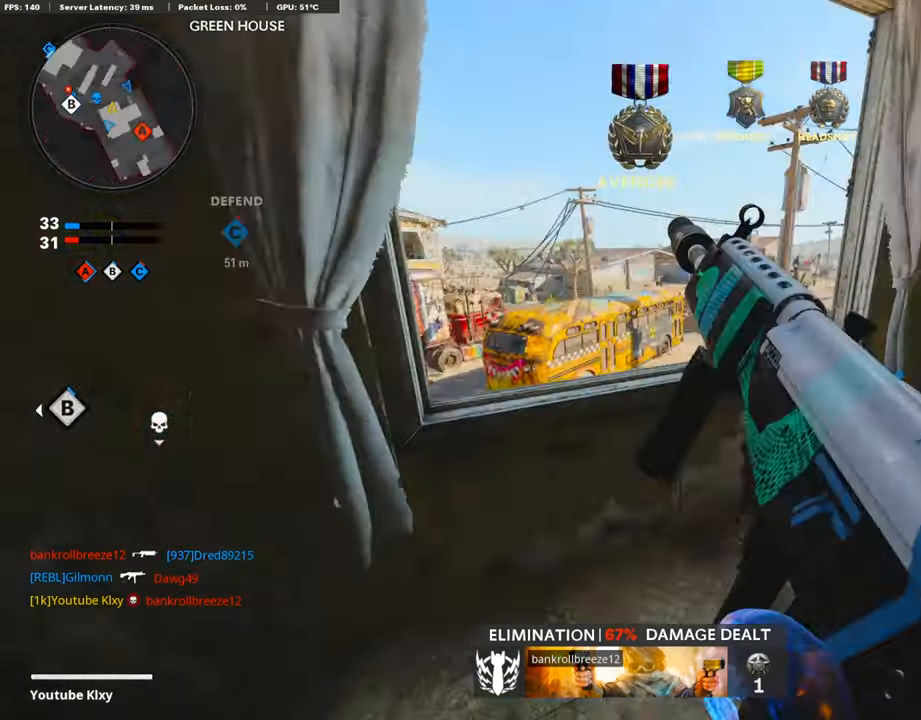
{"buttons": [], "left_stick": "up-right", "right_stick": "left", "events": [[17, "left_stick", "left"], [101, "R3", "down"], [101, "right_stick", "center"], [118, "left_stick", "center"], [185, "R3", "up"], [269, "left_stick", "up-right"], [303, "R3", "down"], [404, "R3", "up"], [404, "right_stick", "left"]]}
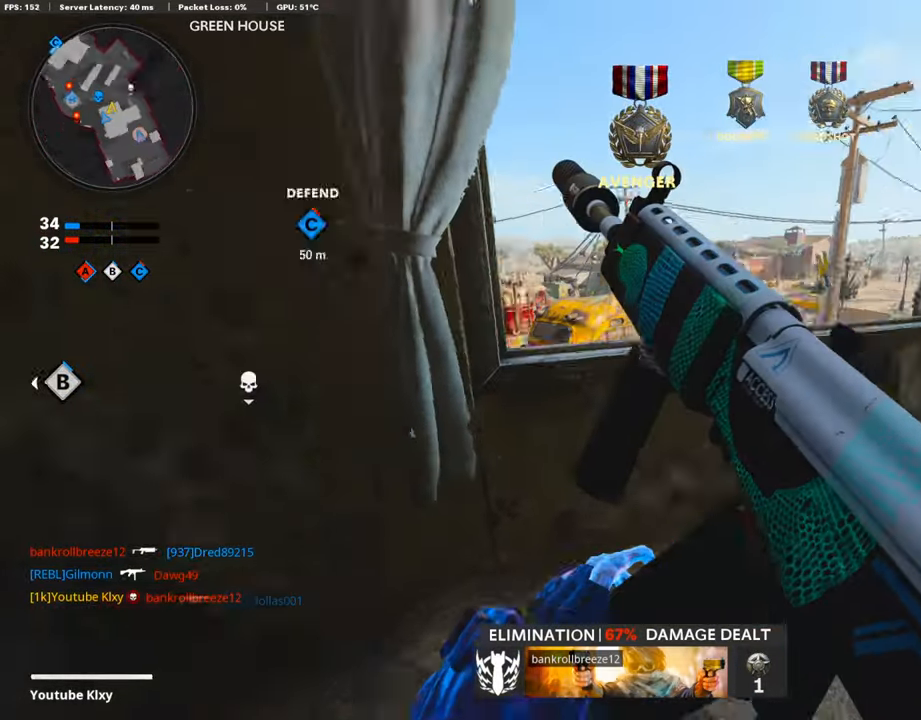
{"buttons": ["L1"], "left_stick": "right", "right_stick": "center", "events": [[84, "right_stick", "center"], [202, "left_stick", "right"], [253, "right_stick", "left"], [421, "L1", "down"], [421, "right_stick", "center"]]}
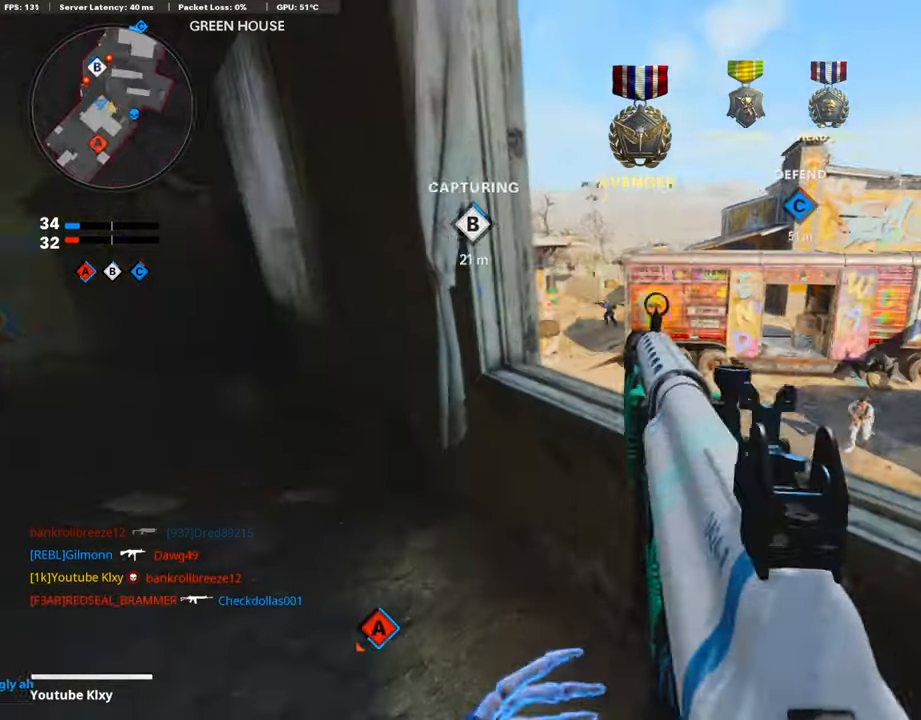
{"buttons": ["L1", "R1"], "left_stick": "left", "right_stick": "up", "events": [[353, "left_stick", "left"], [353, "right_stick", "up"], [471, "R1", "down"]]}
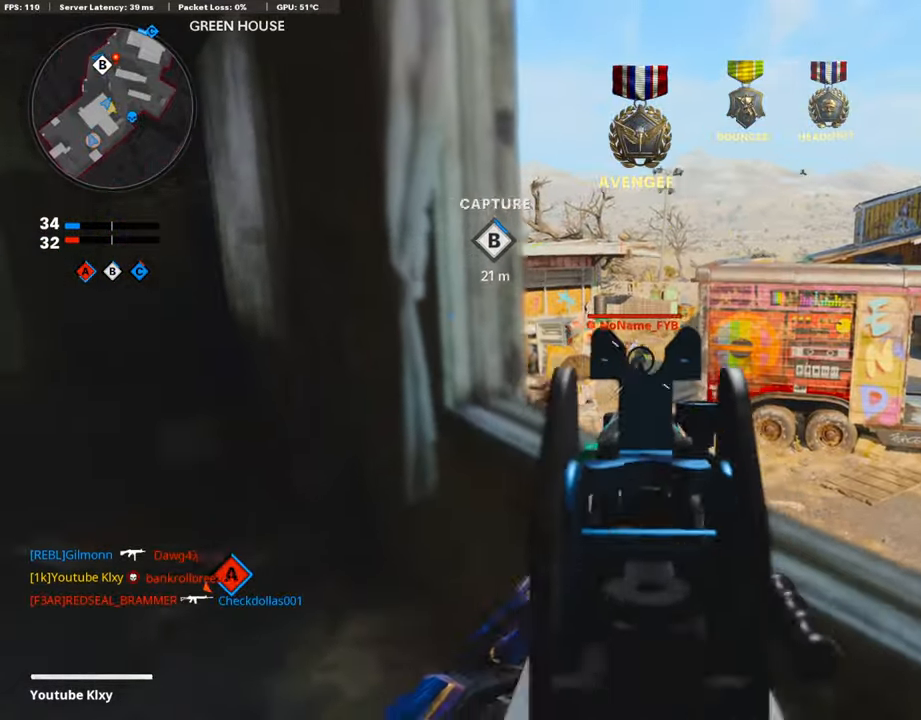
{"buttons": ["L1", "R1"], "left_stick": "right", "right_stick": "left", "events": [[17, "right_stick", "center"], [219, "left_stick", "right"], [286, "right_stick", "left"]]}
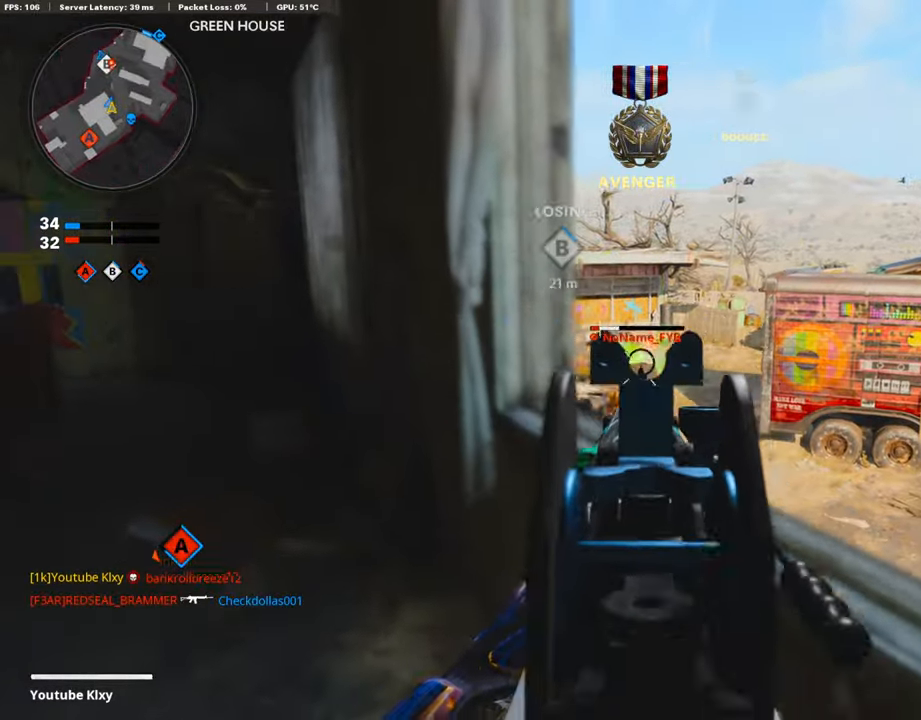
{"buttons": [], "left_stick": "up-left", "right_stick": "left", "events": [[17, "right_stick", "down-left"], [219, "L1", "up"], [219, "left_stick", "left"], [219, "right_stick", "center"], [236, "TRIANGLE", "down"], [303, "R1", "up"], [303, "TRIANGLE", "up"], [337, "SQUARE", "down"], [353, "SQUARE", "up"], [404, "right_stick", "left"], [505, "left_stick", "up-left"]]}
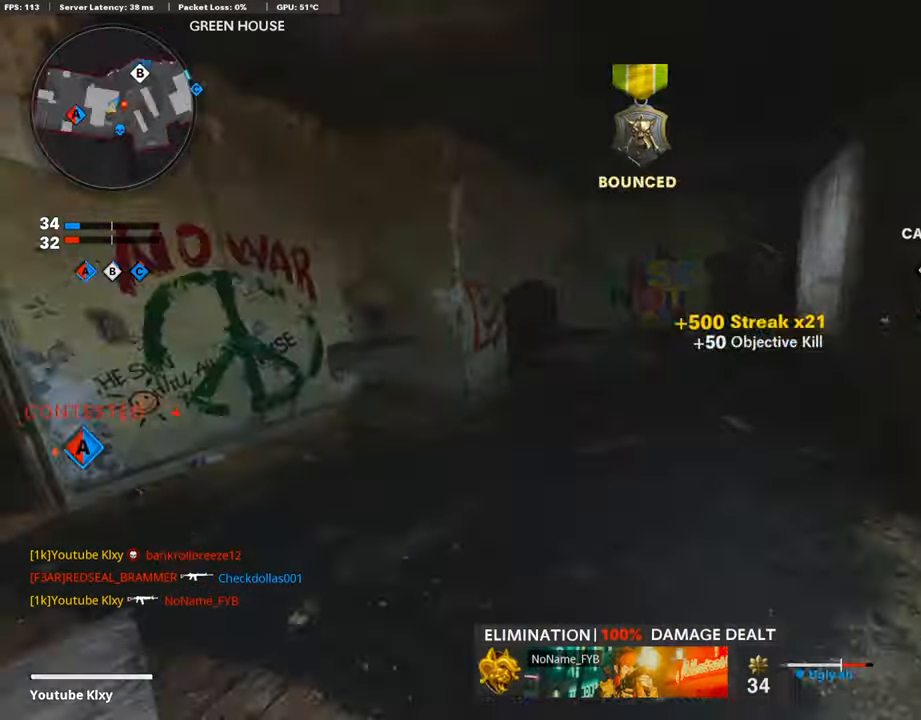
{"buttons": [], "left_stick": "up-left", "right_stick": "right", "events": [[34, "L3", "down"], [101, "right_stick", "center"], [303, "right_stick", "left"], [353, "right_stick", "center"], [404, "L3", "up"], [404, "right_stick", "right"]]}
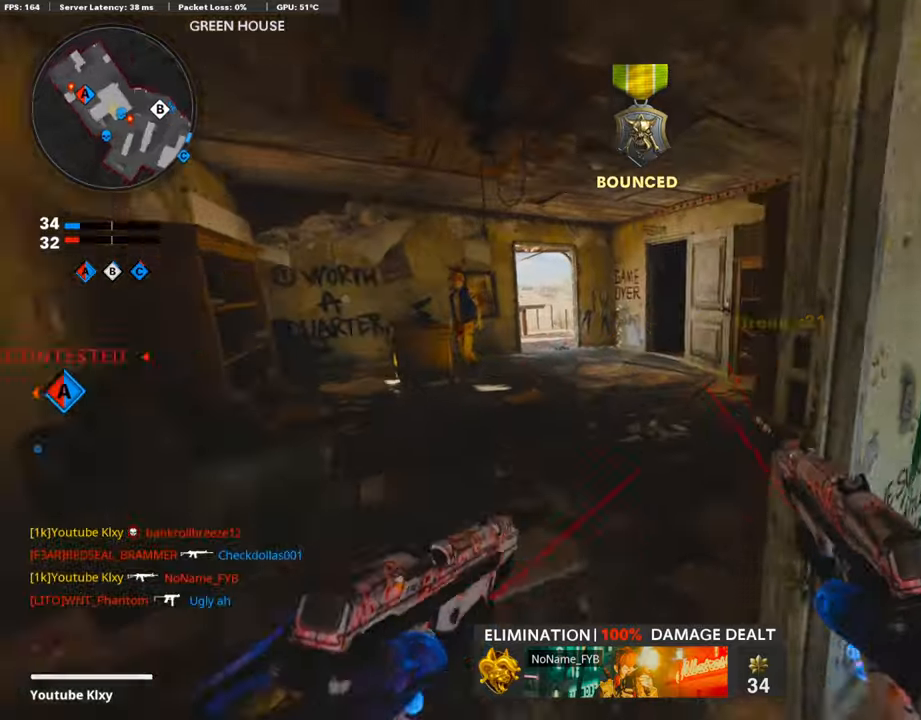
{"buttons": [], "left_stick": "up-left", "right_stick": "center", "events": [[67, "right_stick", "center"]]}
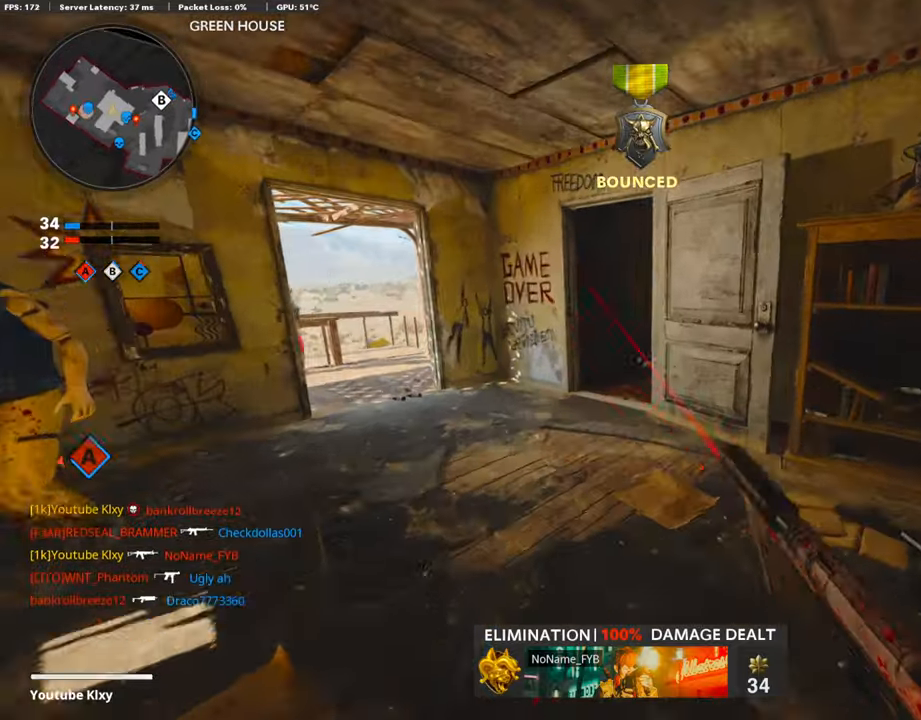
{"buttons": [], "left_stick": "down-left", "right_stick": "right", "events": [[336, "left_stick", "down-left"], [387, "right_stick", "right"]]}
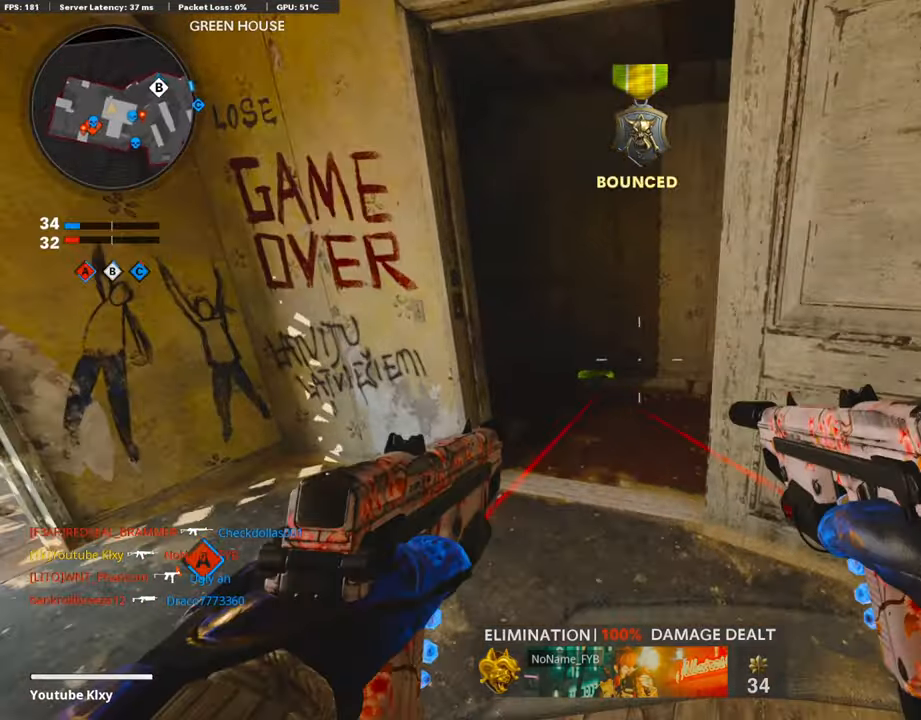
{"buttons": ["R3"], "left_stick": "left", "right_stick": "up", "events": [[33, "right_stick", "center"], [117, "R3", "down"], [134, "right_stick", "up-right"], [218, "left_stick", "center"], [336, "right_stick", "up"], [420, "left_stick", "left"]]}
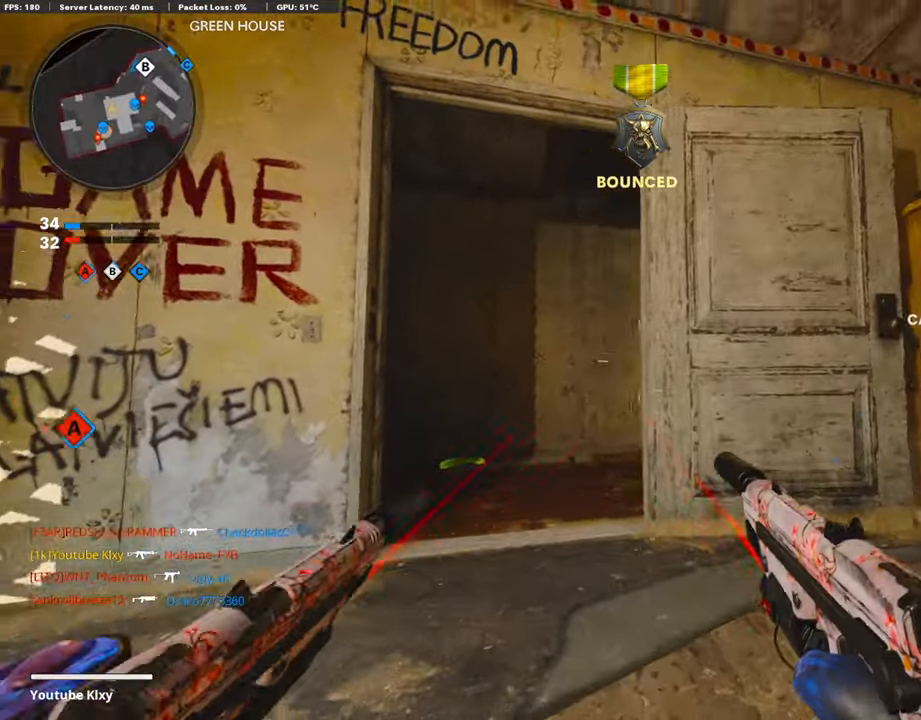
{"buttons": [], "left_stick": "center", "right_stick": "center", "events": [[17, "R3", "up"], [17, "right_stick", "center"], [85, "left_stick", "center"]]}
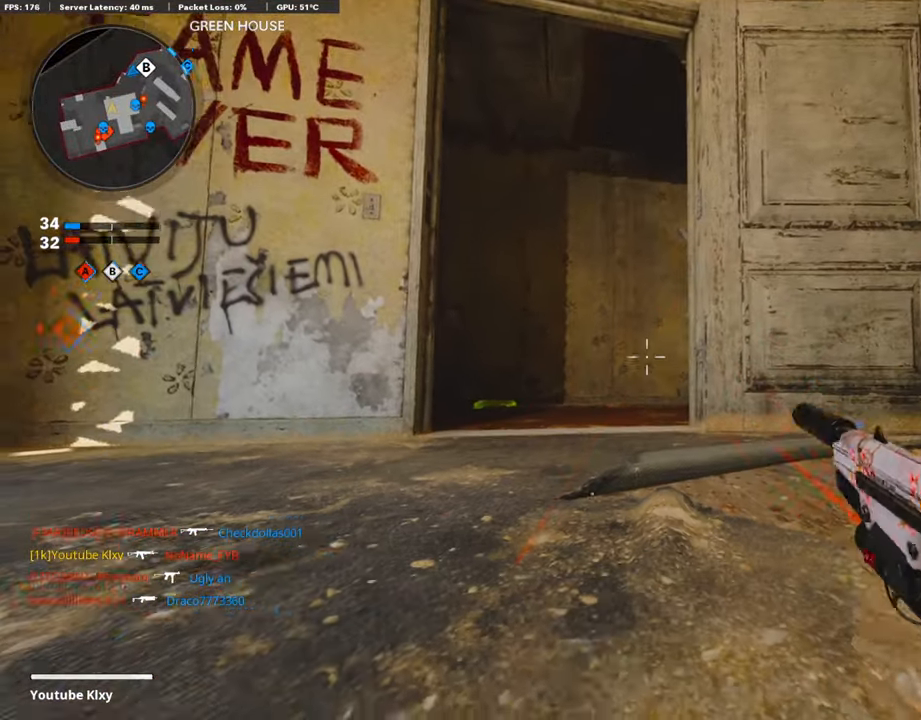
{"buttons": [], "left_stick": "center", "right_stick": "center", "events": []}
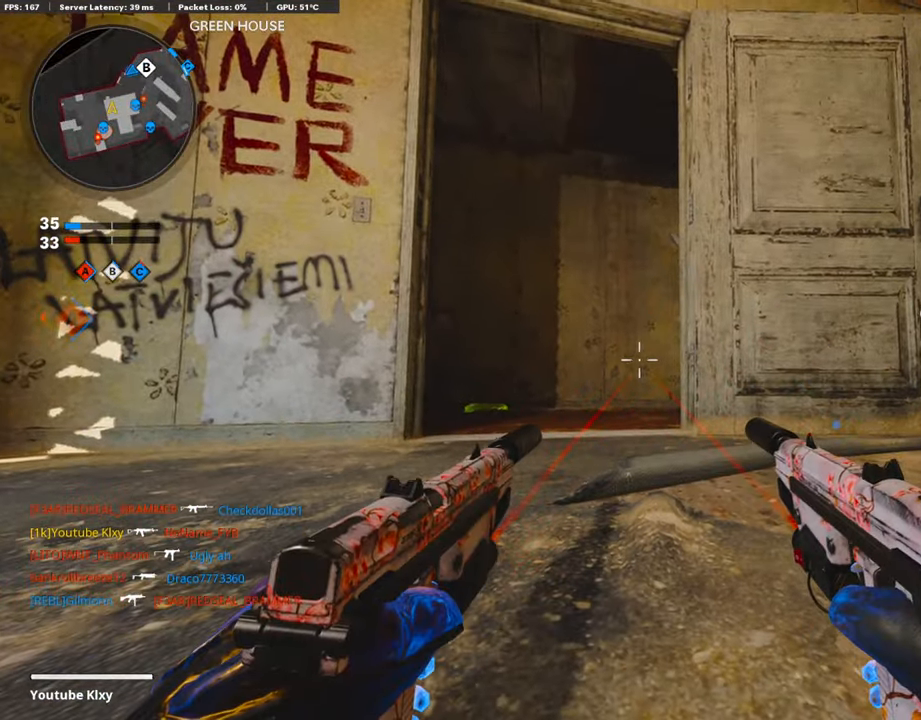
{"buttons": [], "left_stick": "center", "right_stick": "center", "events": []}
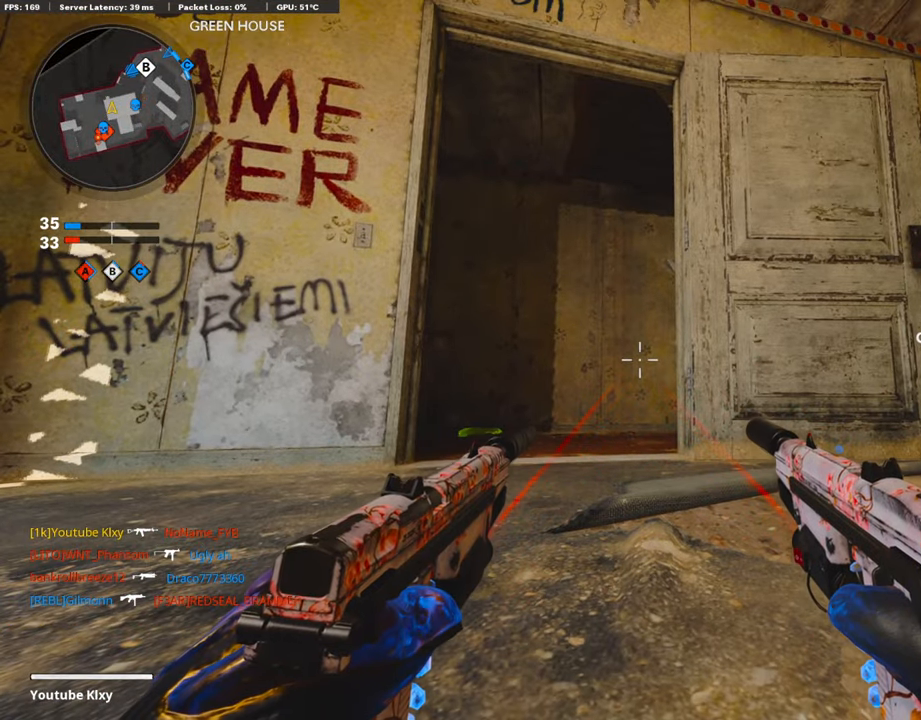
{"buttons": [], "left_stick": "center", "right_stick": "center", "events": []}
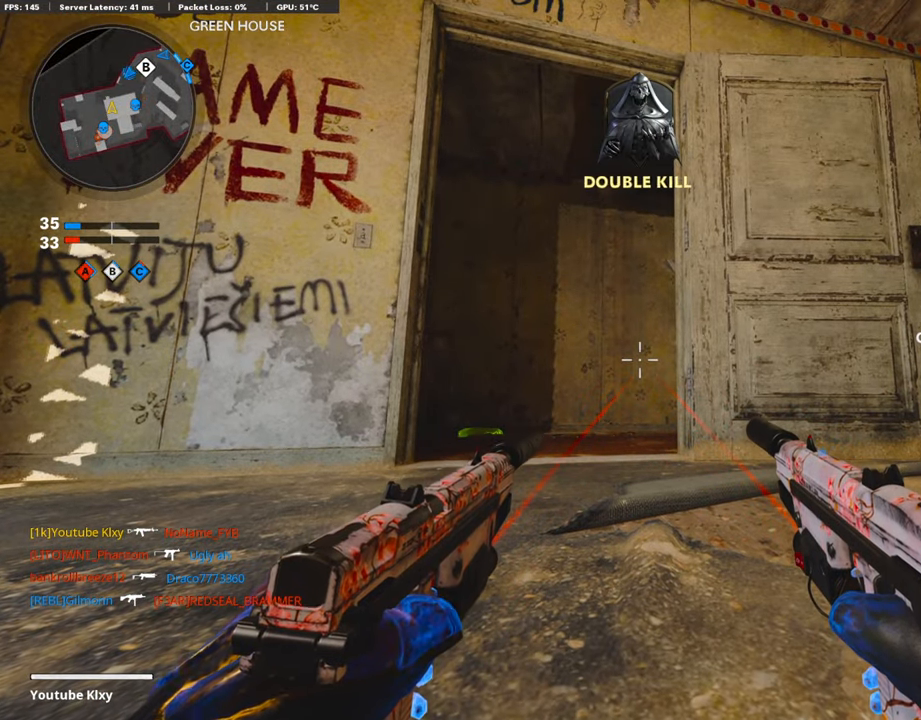
{"buttons": [], "left_stick": "center", "right_stick": "center", "events": []}
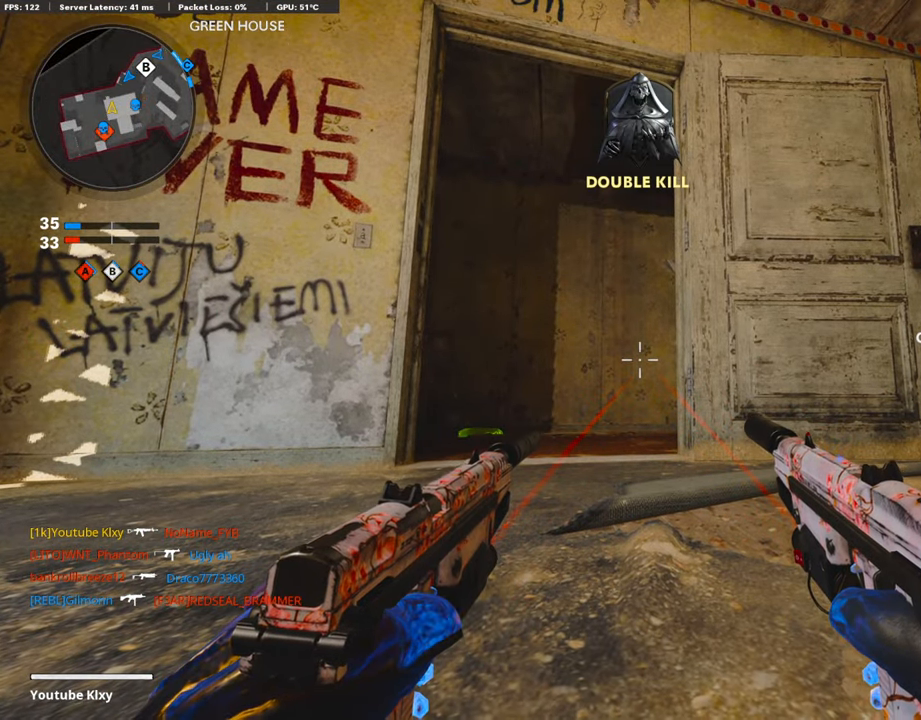
{"buttons": [], "left_stick": "center", "right_stick": "center", "events": []}
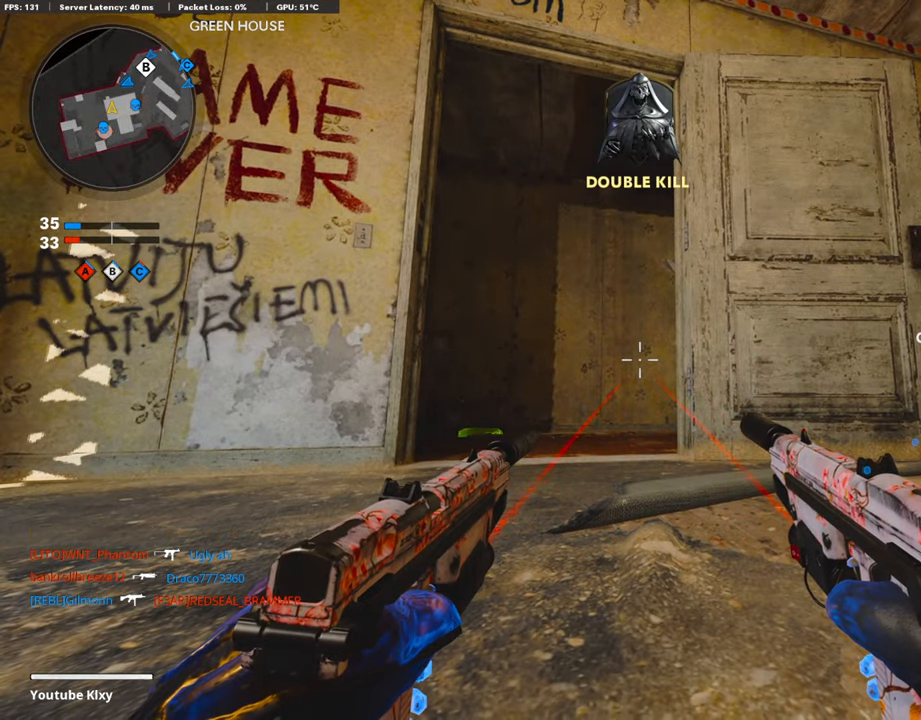
{"buttons": [], "left_stick": "left", "right_stick": "center", "events": [[67, "right_stick", "left"], [269, "right_stick", "center"], [505, "left_stick", "left"]]}
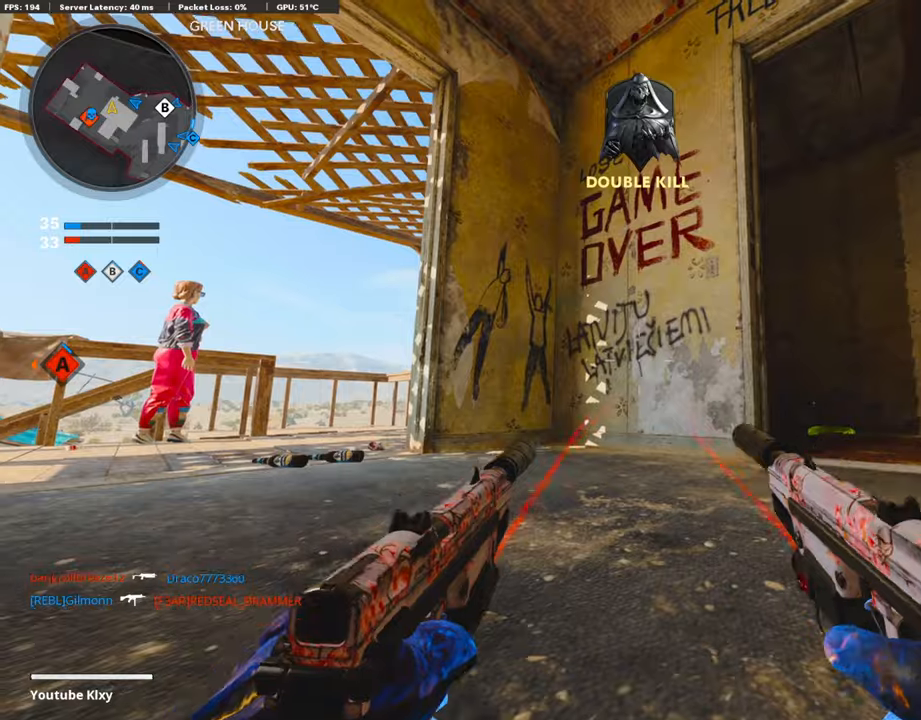
{"buttons": ["L3"], "left_stick": "up-left", "right_stick": "center", "events": [[33, "left_stick", "down-left"], [50, "R3", "down"], [101, "R3", "up"], [101, "right_stick", "down-left"], [202, "left_stick", "left"], [235, "right_stick", "center"], [303, "left_stick", "up-left"], [370, "L3", "down"]]}
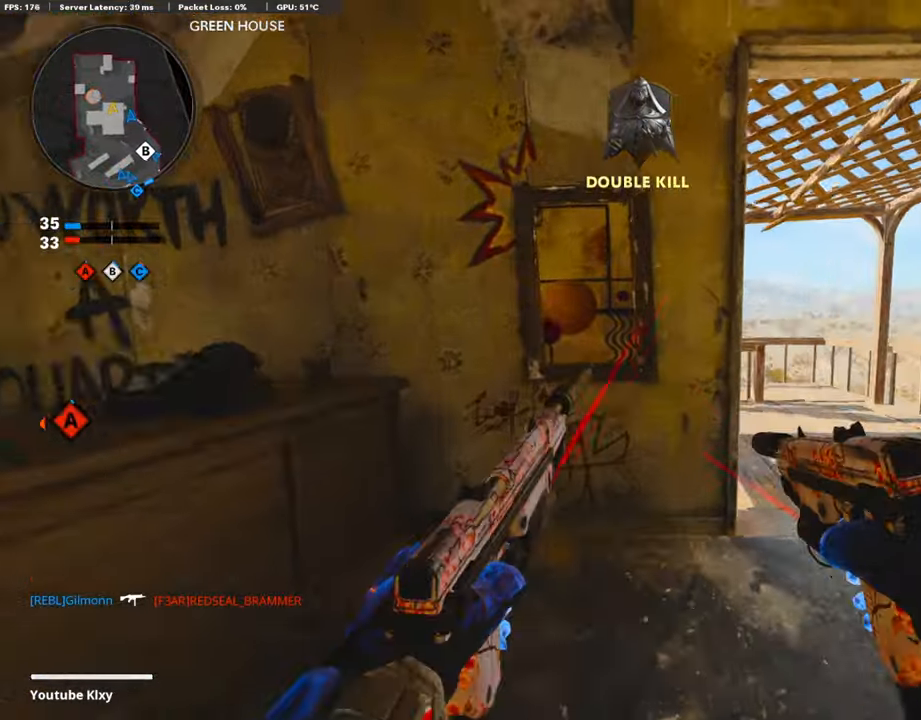
{"buttons": [], "left_stick": "down-left", "right_stick": "center", "events": [[84, "right_stick", "right"], [151, "L3", "up"], [185, "left_stick", "down-left"], [269, "right_stick", "center"]]}
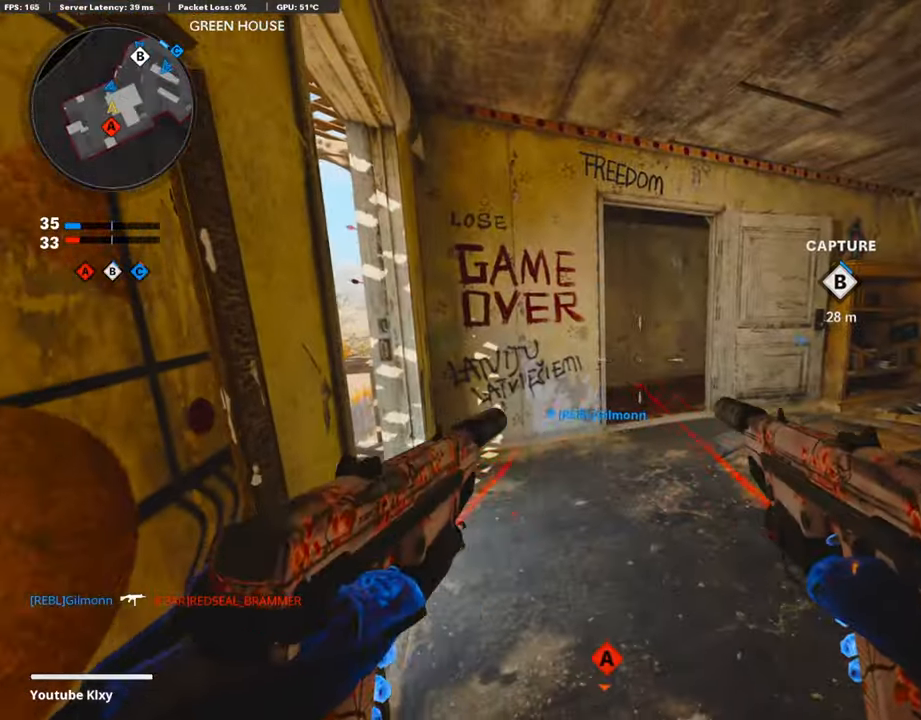
{"buttons": [], "left_stick": "down-left", "right_stick": "center", "events": []}
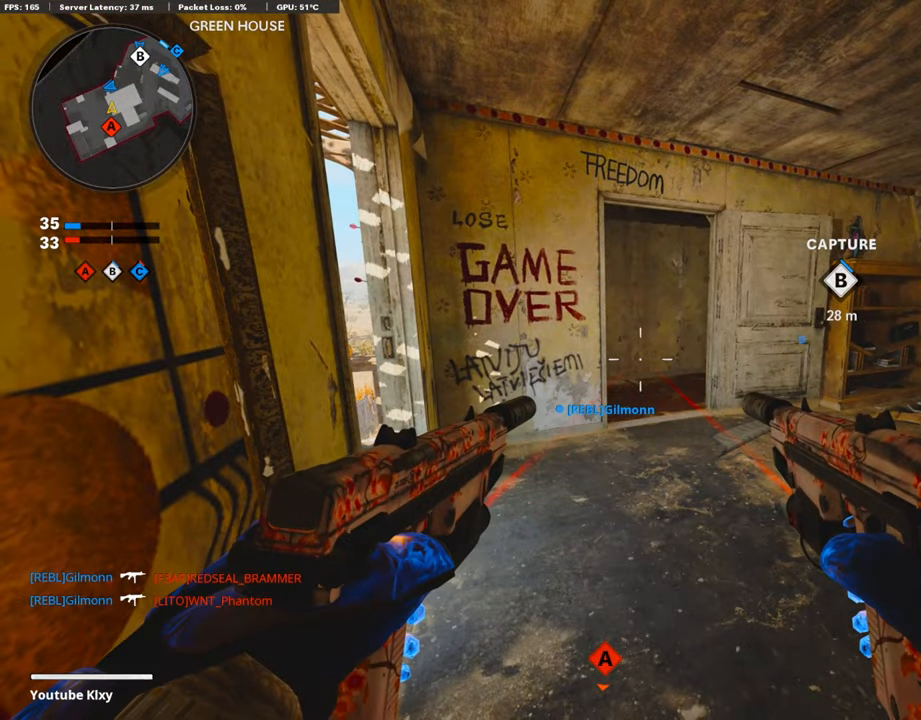
{"buttons": [], "left_stick": "center", "right_stick": "center", "events": [[16, "left_stick", "center"]]}
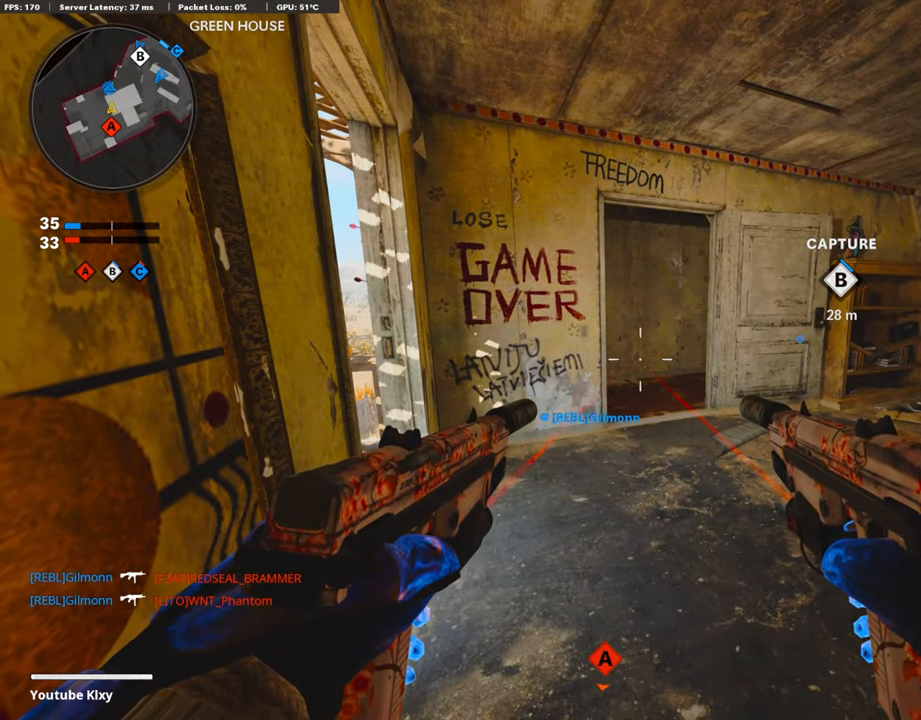
{"buttons": [], "left_stick": "center", "right_stick": "center", "events": []}
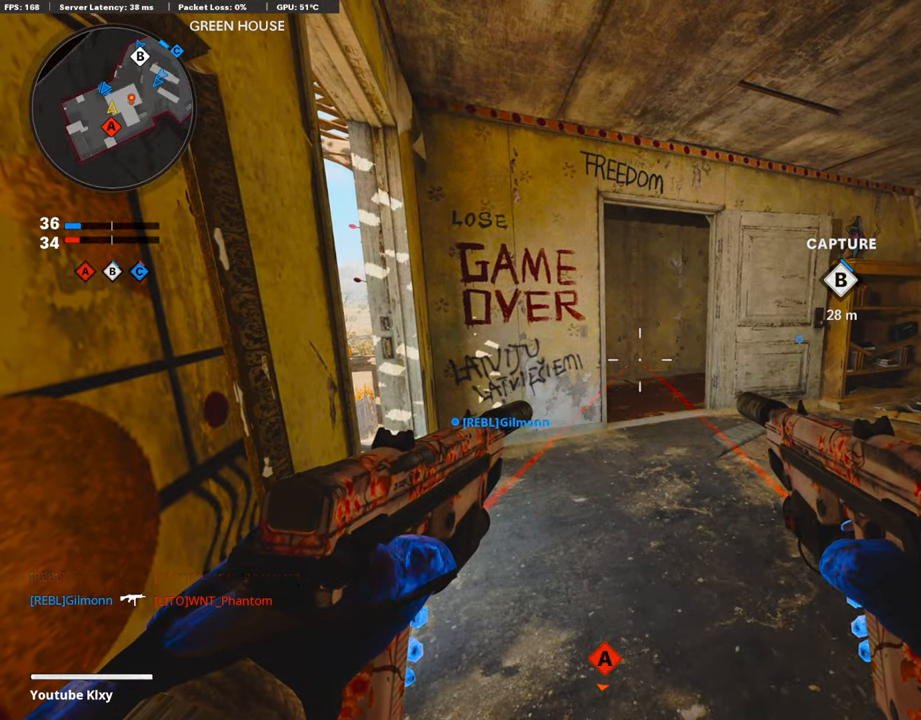
{"buttons": ["DPAD_LEFT"], "left_stick": "center", "right_stick": "center", "events": [[67, "right_stick", "left"], [185, "right_stick", "center"], [269, "DPAD_LEFT", "down"]]}
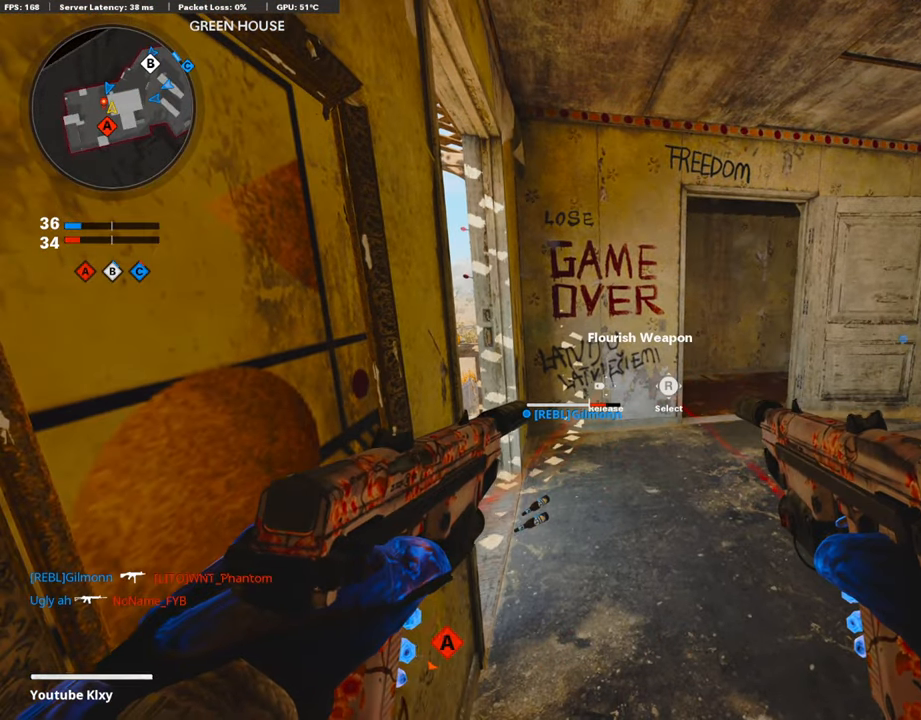
{"buttons": [], "left_stick": "center", "right_stick": "center", "events": [[17, "right_stick", "left"], [85, "DPAD_LEFT", "up"], [152, "right_stick", "center"]]}
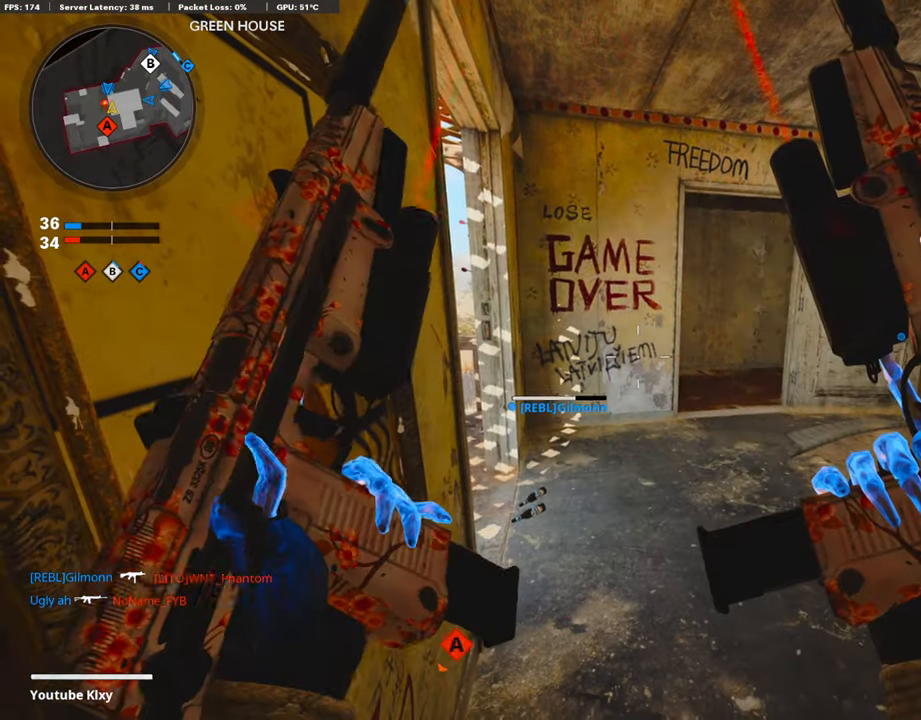
{"buttons": [], "left_stick": "center", "right_stick": "center", "events": []}
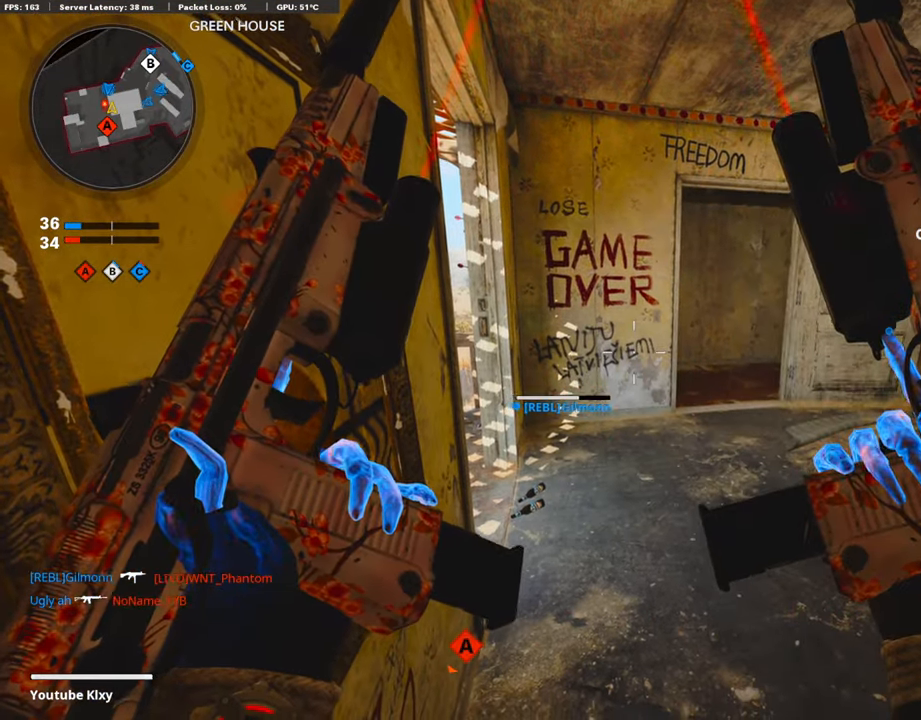
{"buttons": [], "left_stick": "center", "right_stick": "center", "events": []}
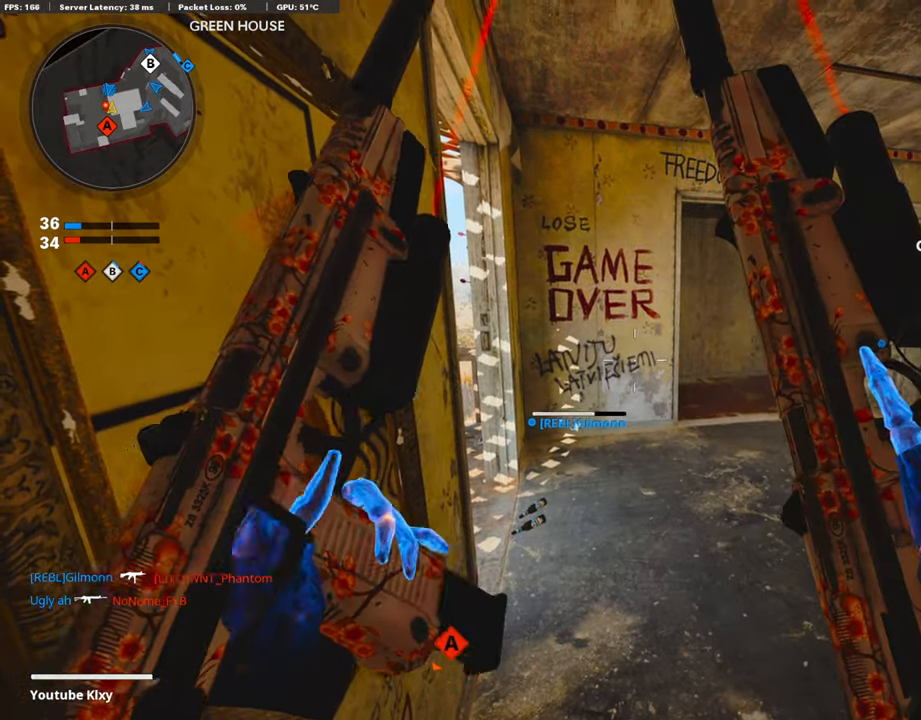
{"buttons": [], "left_stick": "center", "right_stick": "center", "events": []}